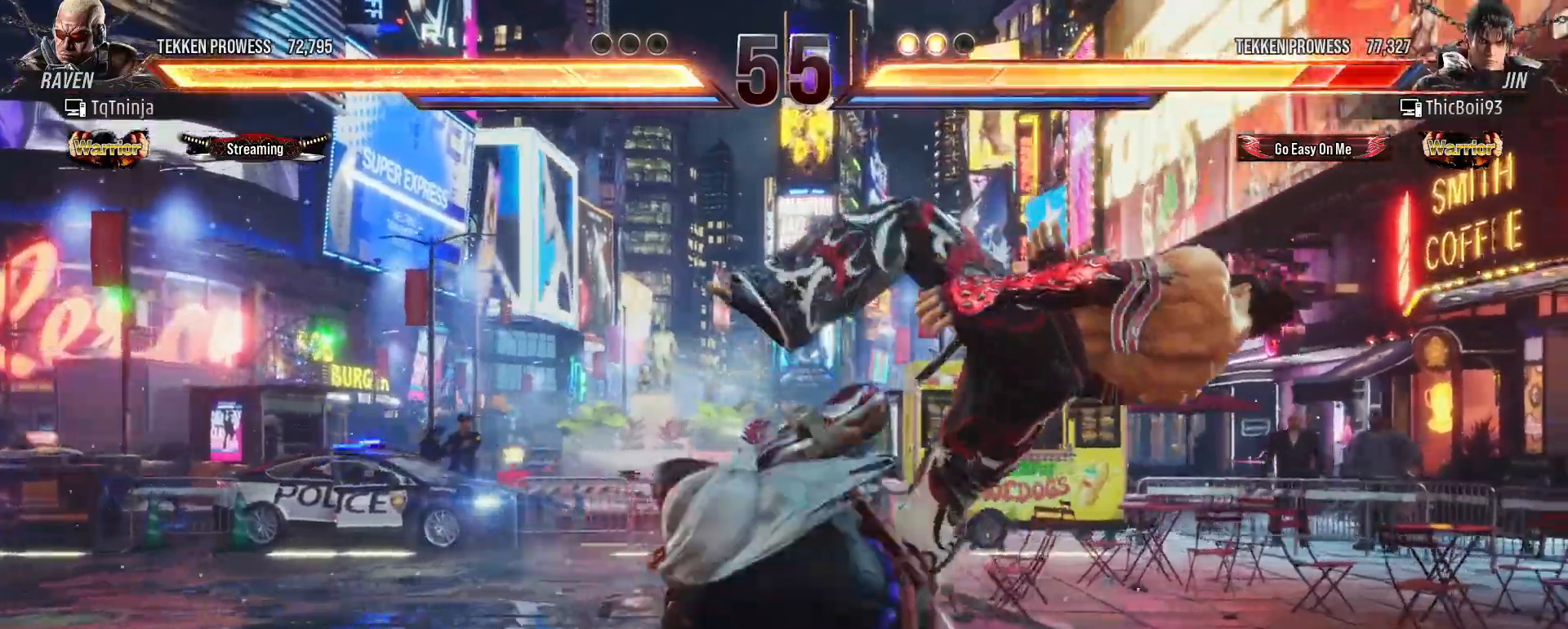
Gameplay with a controller (arcade stick); each line is a JSON object with the inputs held at the frame after it. "events" lists button and stick changes between this image and that frame as [ms after this image, input, new state], when the widget could be followed in between. Not read: L3 R3.
{"buttons": [], "left_stick": "left", "events": []}
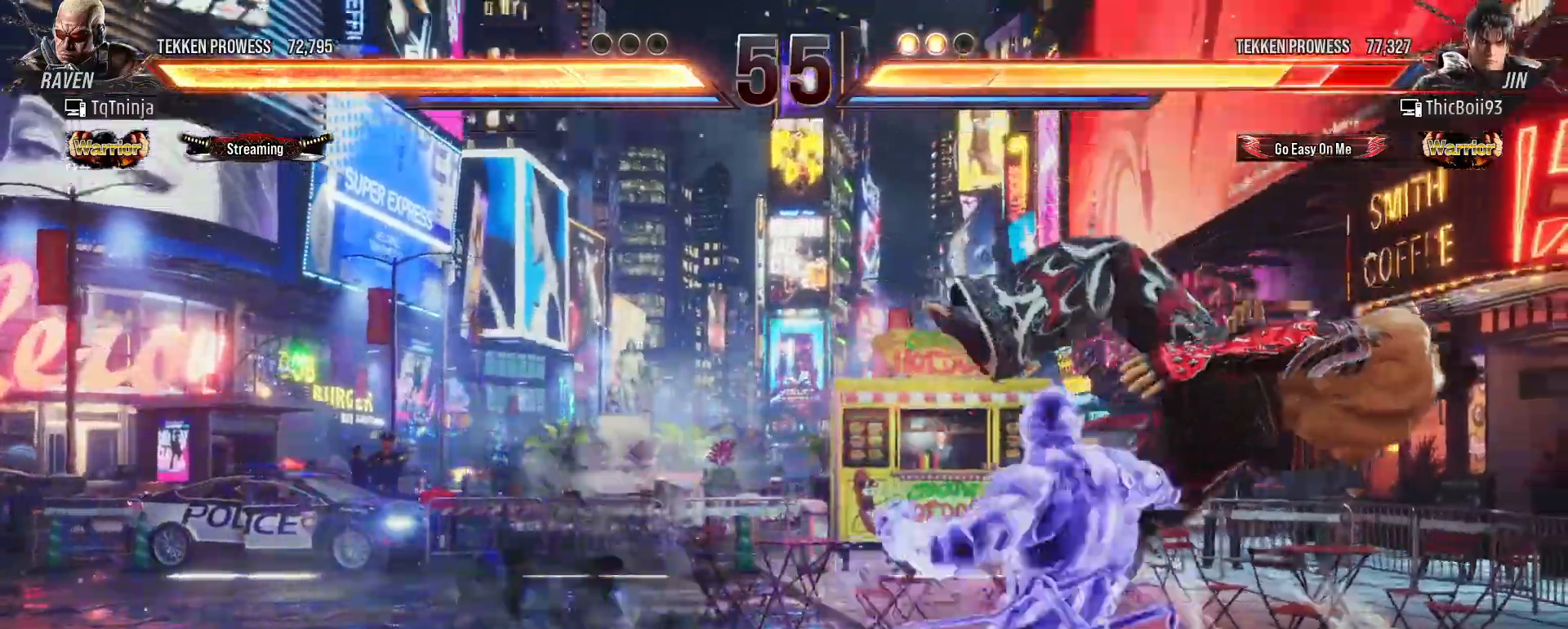
{"buttons": [], "left_stick": "center", "events": [[117, "left_stick", "center"]]}
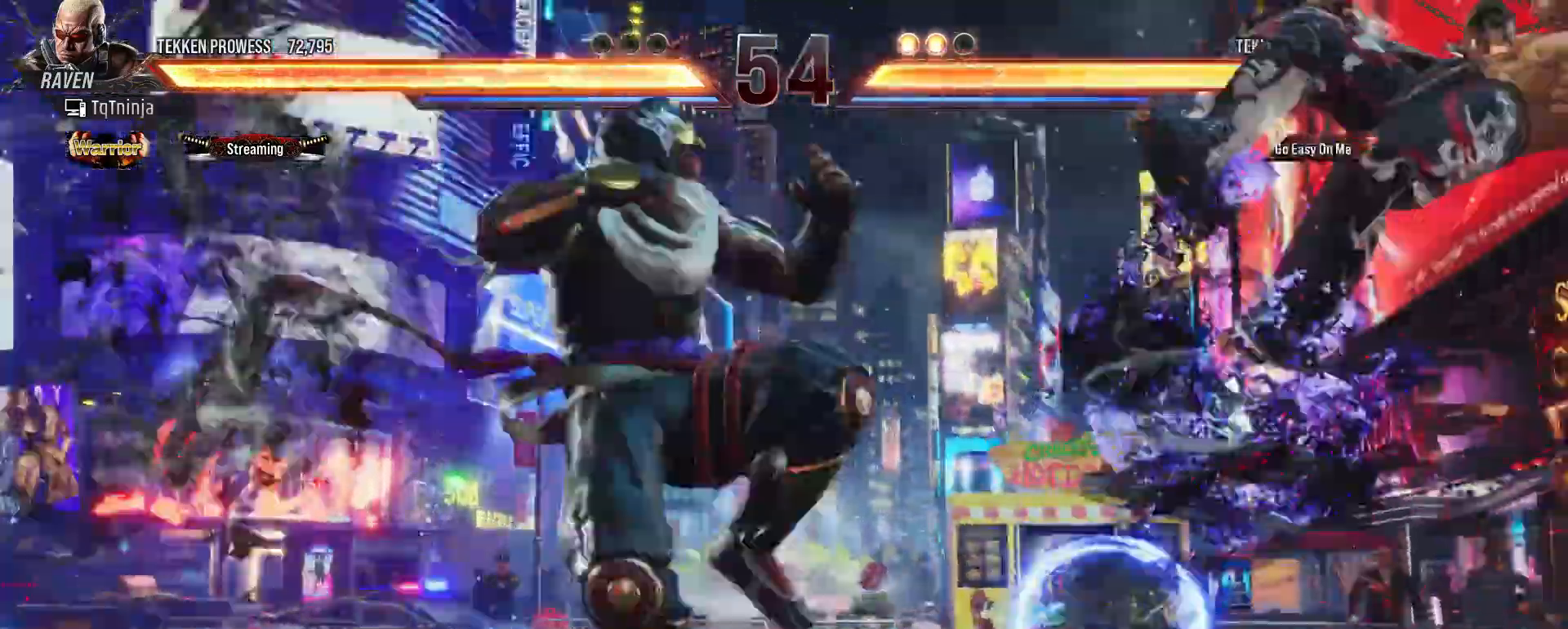
{"buttons": [], "left_stick": "right", "events": [[133, "left_stick", "right"], [250, "left_stick", "center"], [300, "left_stick", "right"], [383, "CROSS", "down"], [483, "CROSS", "up"]]}
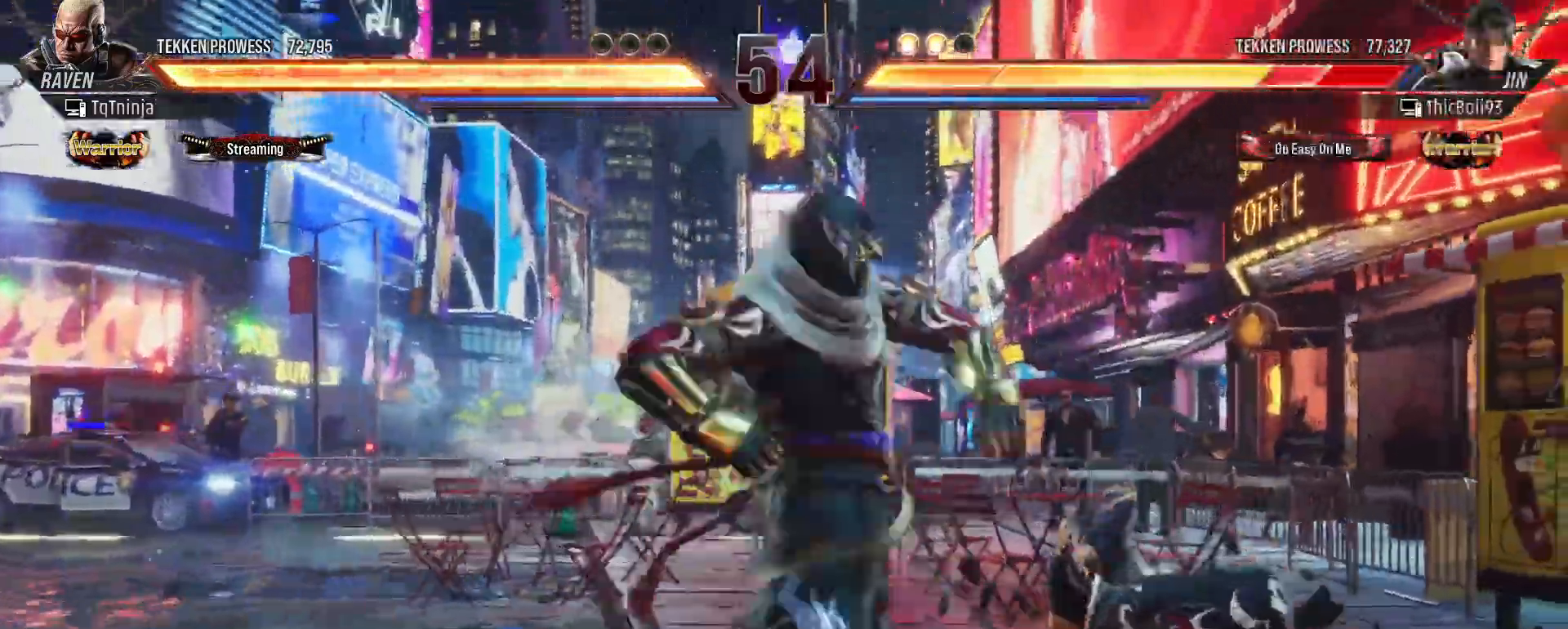
{"buttons": [], "left_stick": "right", "events": [[400, "left_stick", "center"], [500, "left_stick", "right"]]}
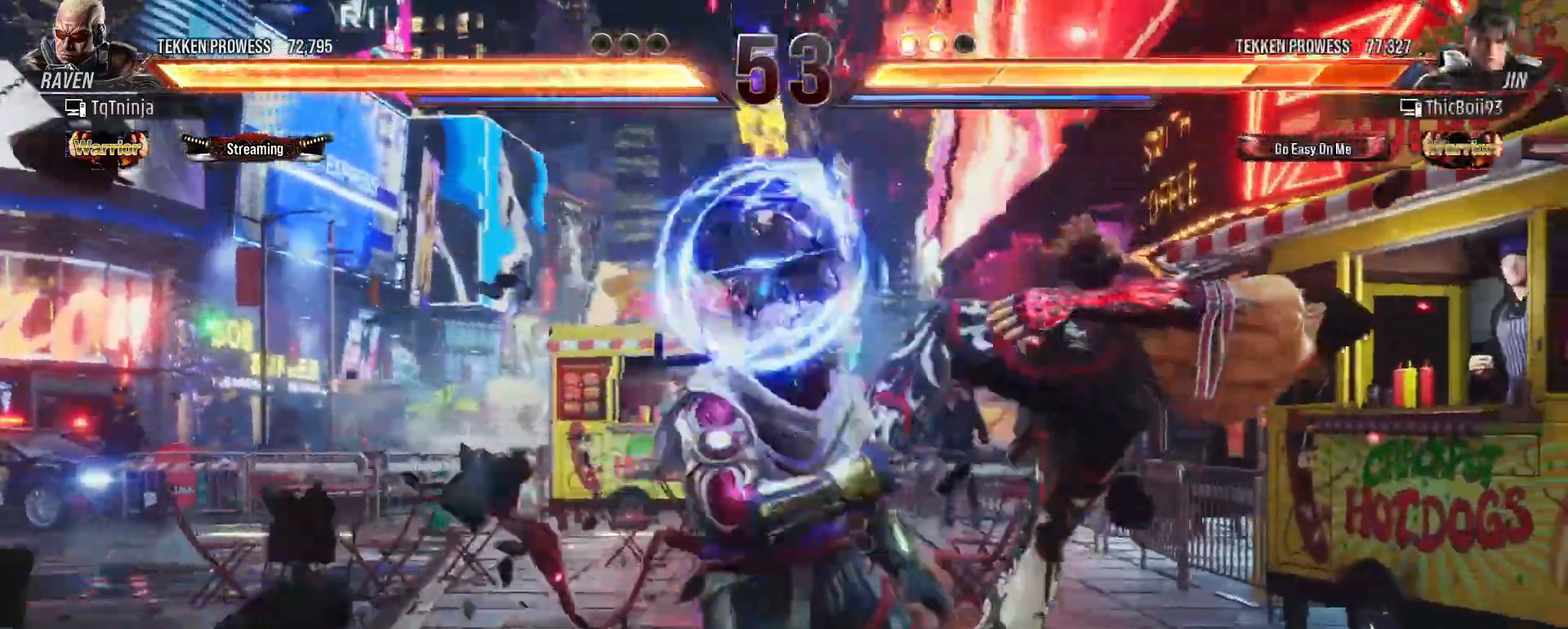
{"buttons": ["CIRCLE"], "left_stick": "center", "events": [[17, "left_stick", "up-right"], [67, "CIRCLE", "down"], [67, "CROSS", "down"], [133, "CROSS", "up"], [150, "CIRCLE", "up"], [167, "left_stick", "center"], [417, "CIRCLE", "down"]]}
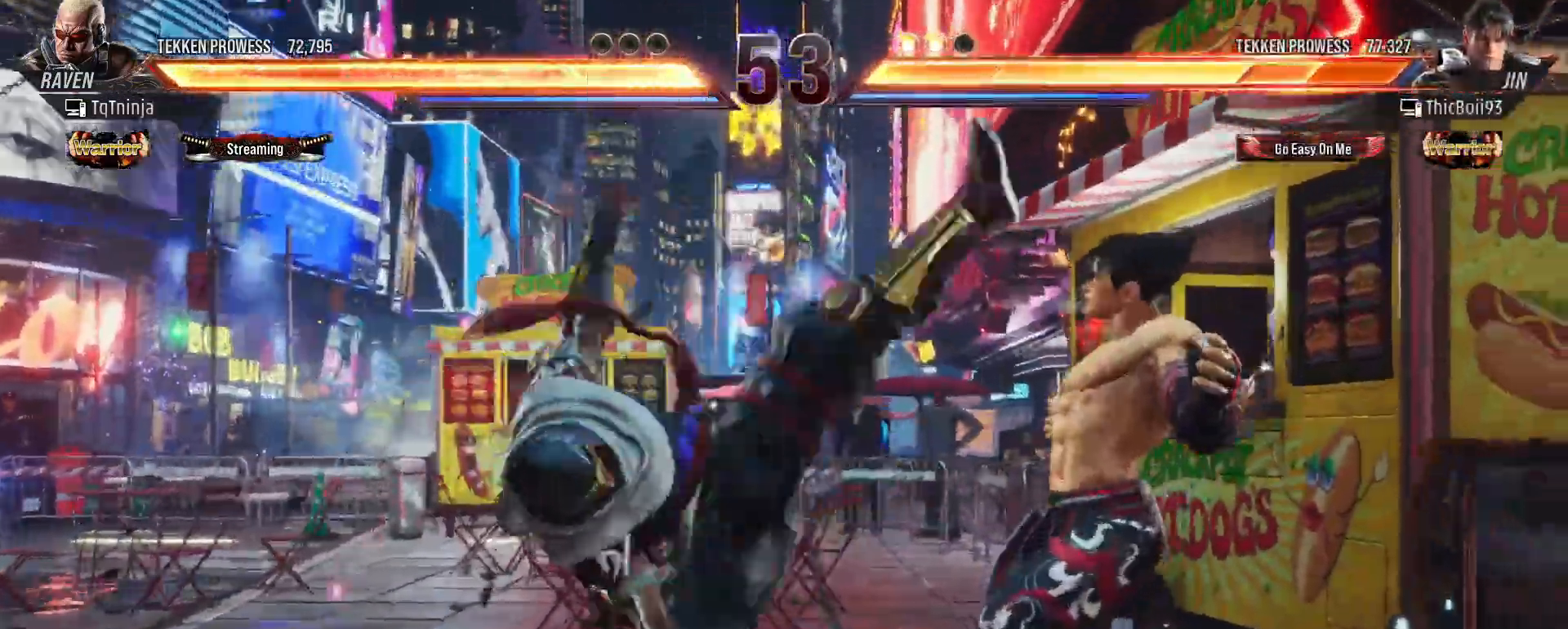
{"buttons": ["SQUARE", "TRIANGLE"], "left_stick": "center", "events": [[17, "CIRCLE", "up"], [233, "TRIANGLE", "down"], [333, "TRIANGLE", "up"], [467, "SQUARE", "down"], [467, "TRIANGLE", "down"]]}
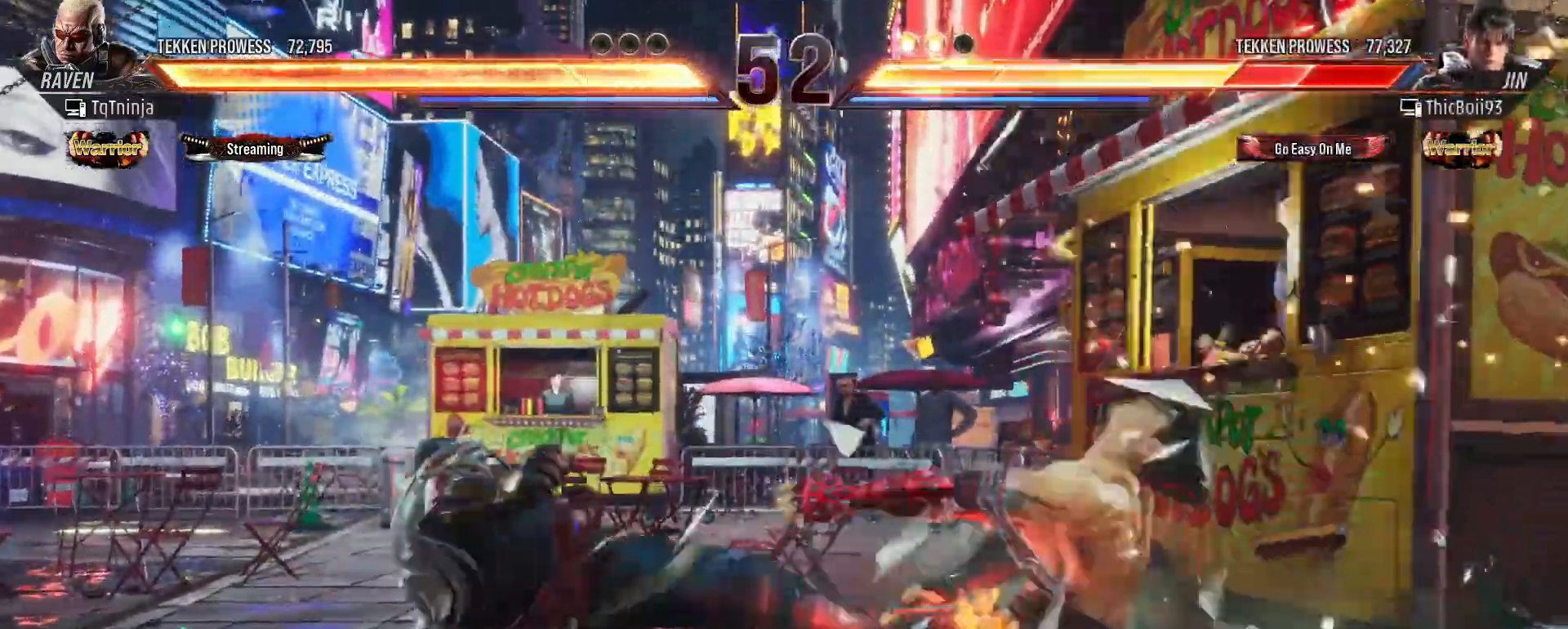
{"buttons": [], "left_stick": "center", "events": [[50, "TRIANGLE", "up"], [67, "SQUARE", "up"]]}
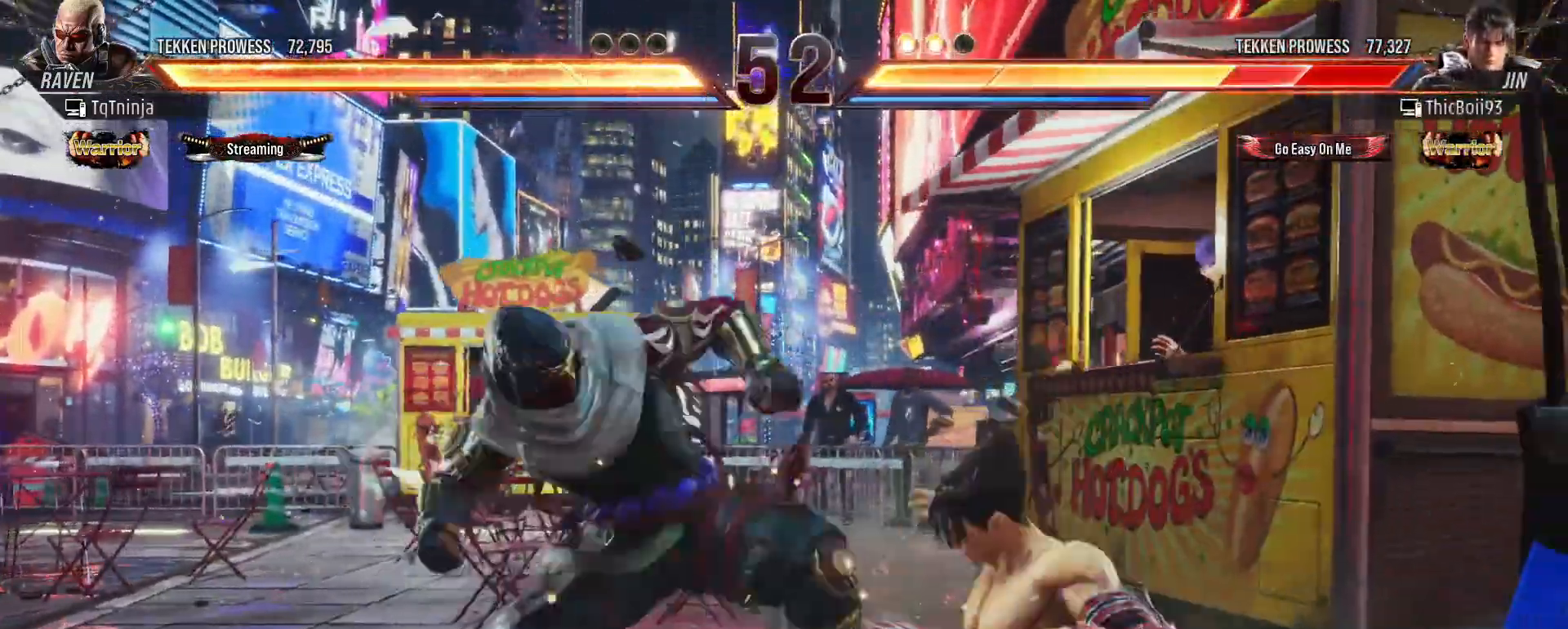
{"buttons": [], "left_stick": "center", "events": []}
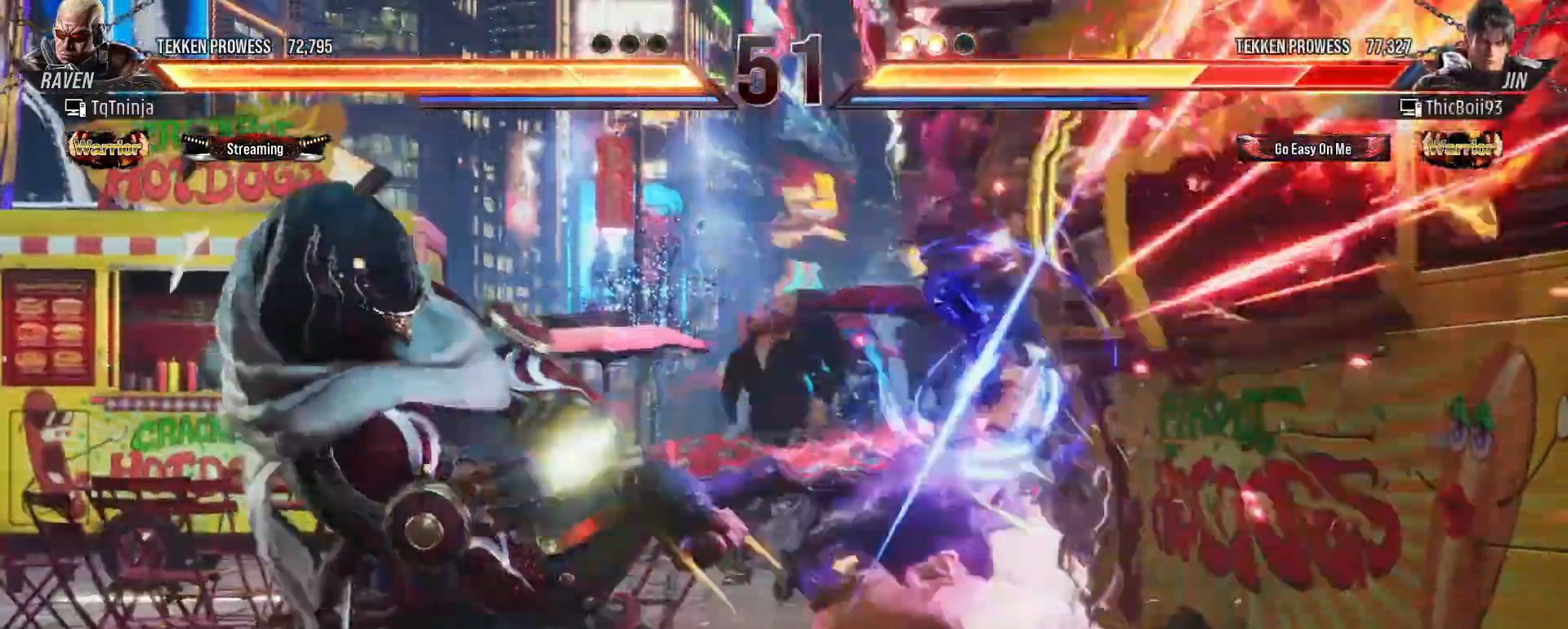
{"buttons": ["CROSS", "CIRCLE"], "left_stick": "left", "events": [[450, "left_stick", "left"], [500, "CIRCLE", "down"], [500, "CROSS", "down"]]}
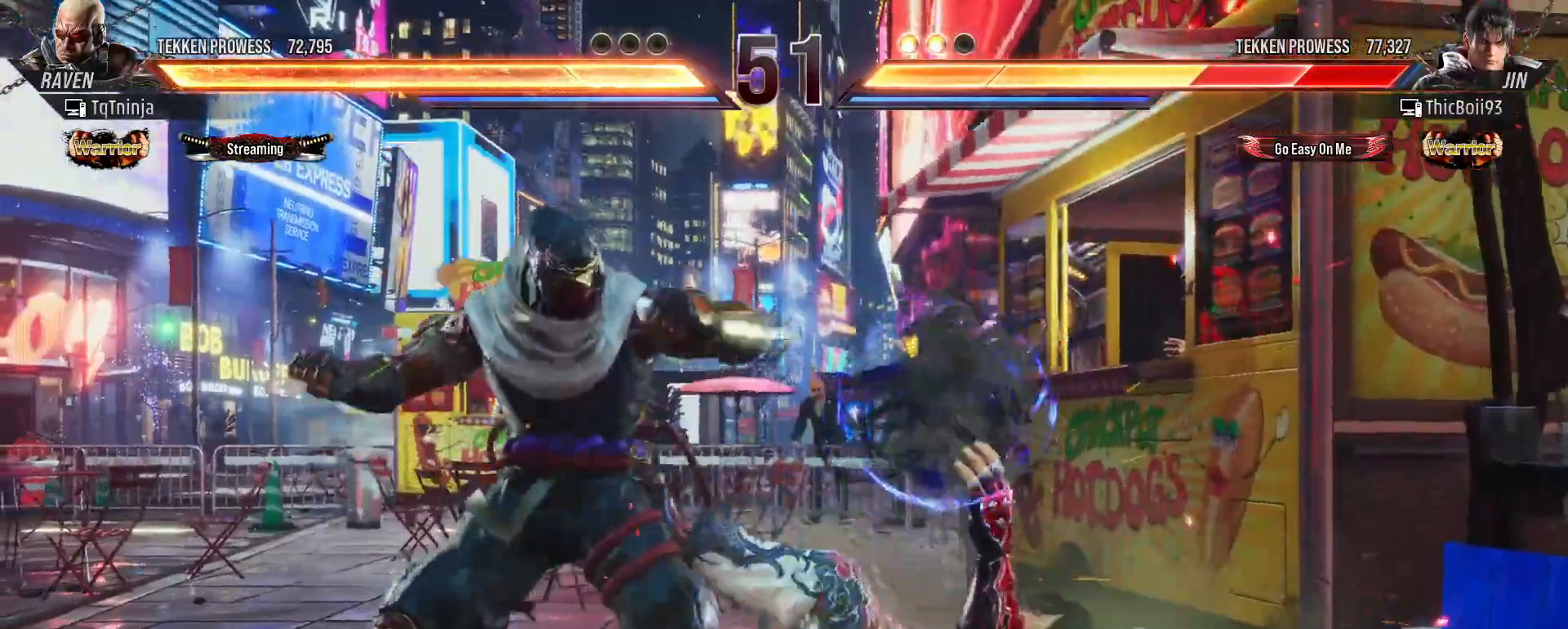
{"buttons": [], "left_stick": "center", "events": [[83, "CROSS", "up"], [133, "CIRCLE", "up"], [150, "left_stick", "center"]]}
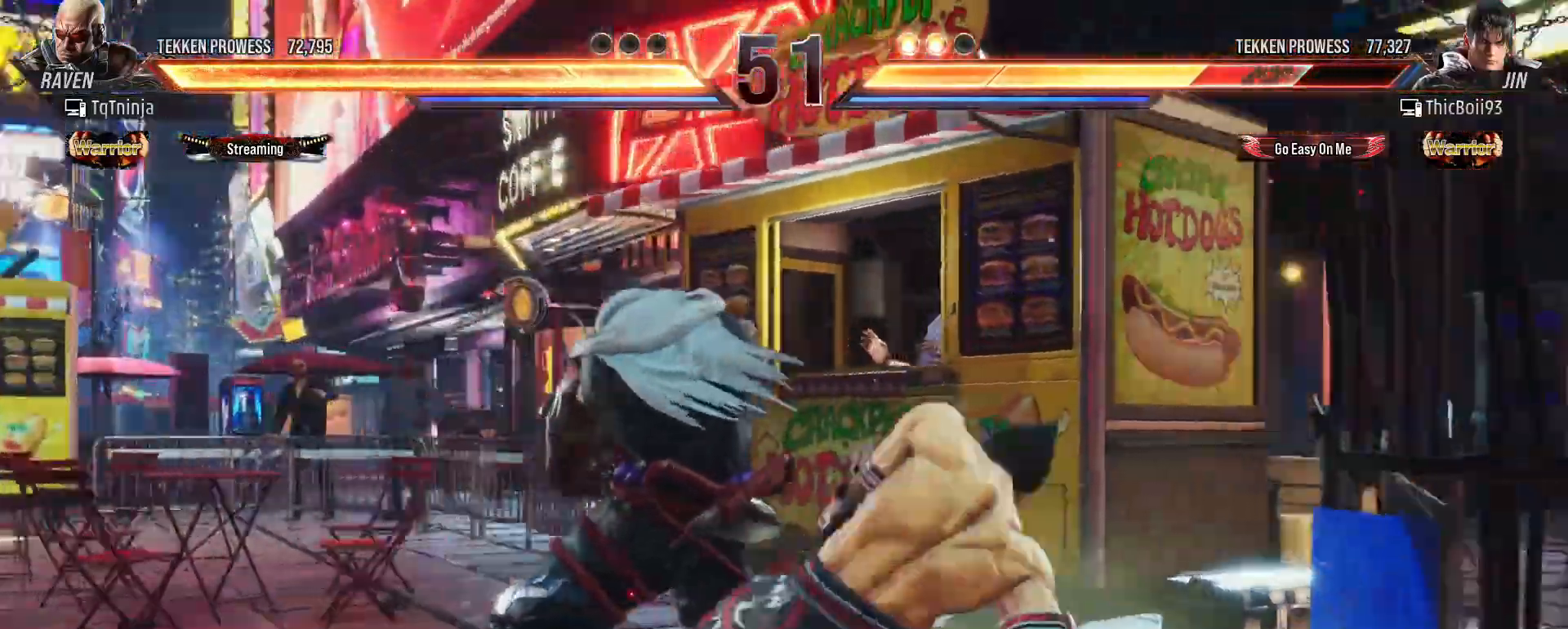
{"buttons": [], "left_stick": "right", "events": [[100, "TRIANGLE", "down"], [100, "left_stick", "right"], [183, "SQUARE", "down"], [217, "TRIANGLE", "up"], [267, "SQUARE", "up"], [333, "CROSS", "down"], [383, "CROSS", "up"], [433, "CROSS", "down"], [500, "CROSS", "up"]]}
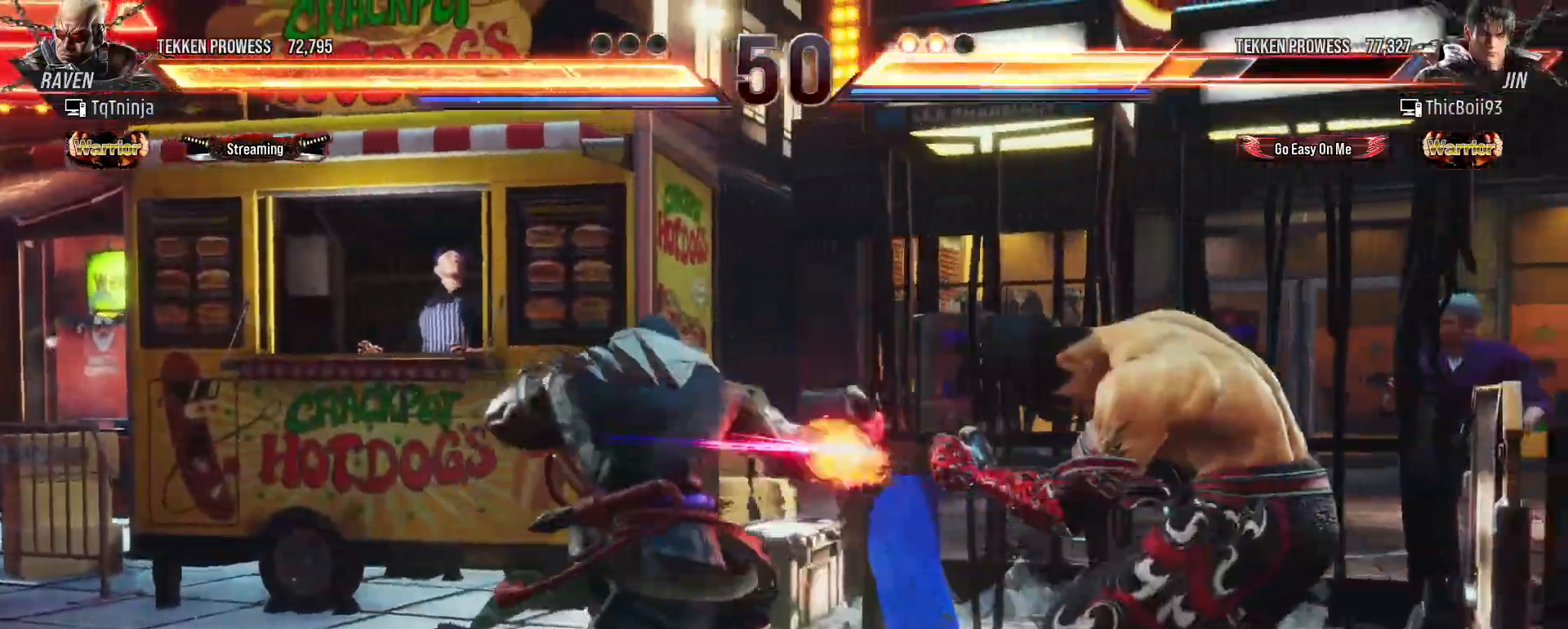
{"buttons": [], "left_stick": "center", "events": [[50, "CROSS", "down"], [100, "CROSS", "up"], [183, "CROSS", "down"], [267, "CROSS", "up"], [317, "CROSS", "down"], [417, "CROSS", "up"], [467, "left_stick", "center"]]}
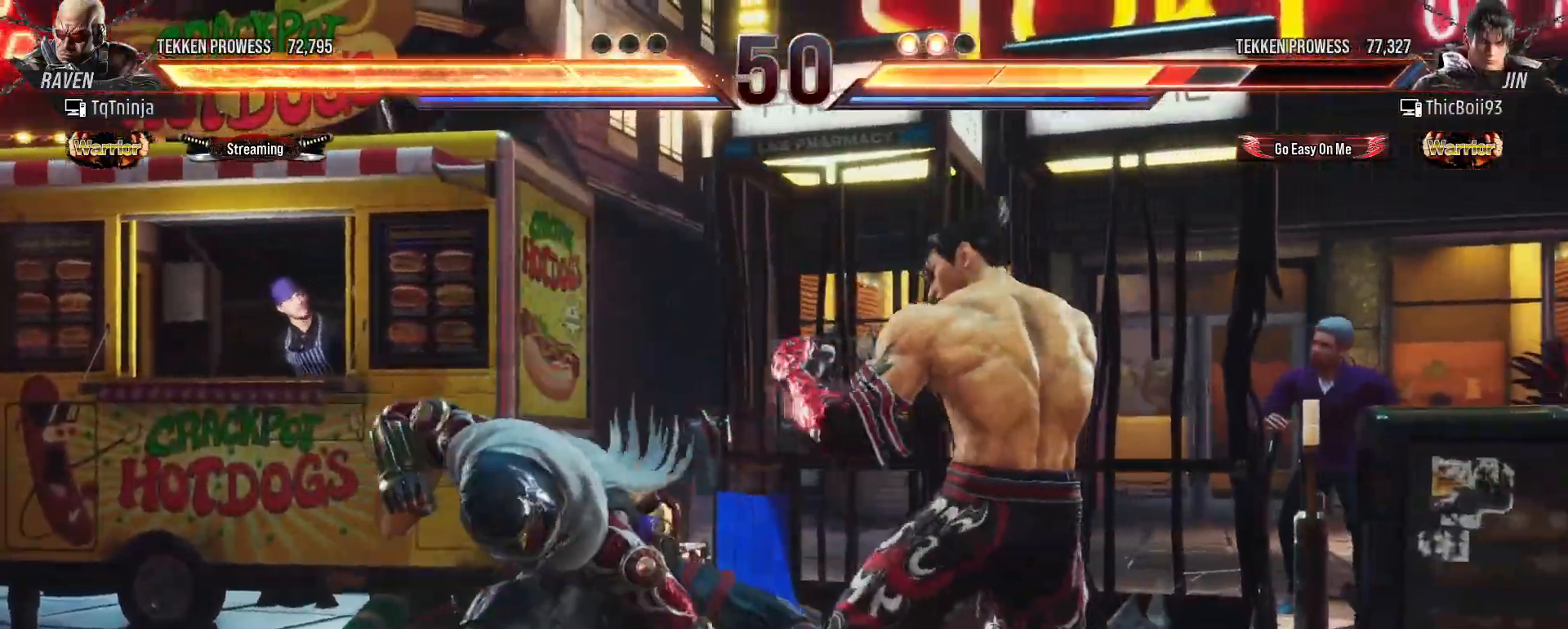
{"buttons": [], "left_stick": "center", "events": [[133, "left_stick", "left"], [183, "left_stick", "center"], [283, "CROSS", "down"], [283, "TRIANGLE", "down"], [333, "CROSS", "up"], [333, "TRIANGLE", "up"]]}
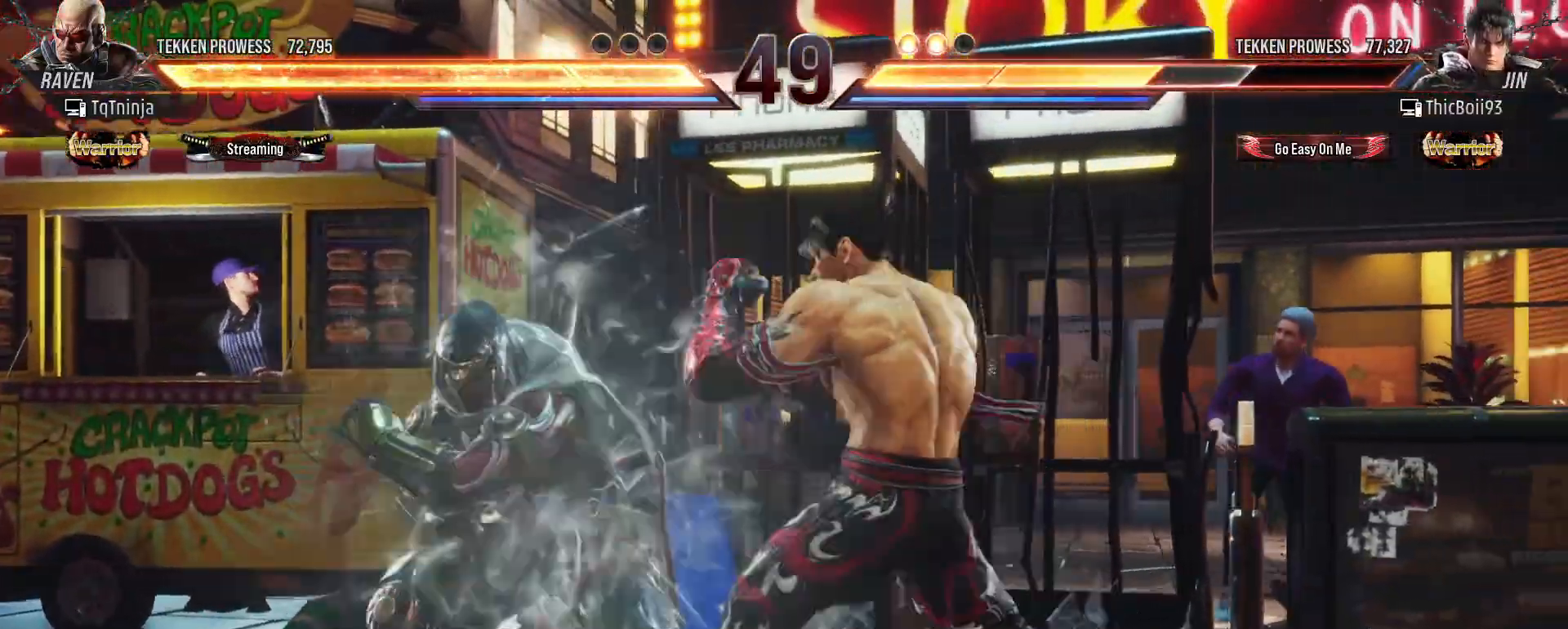
{"buttons": [], "left_stick": "center", "events": []}
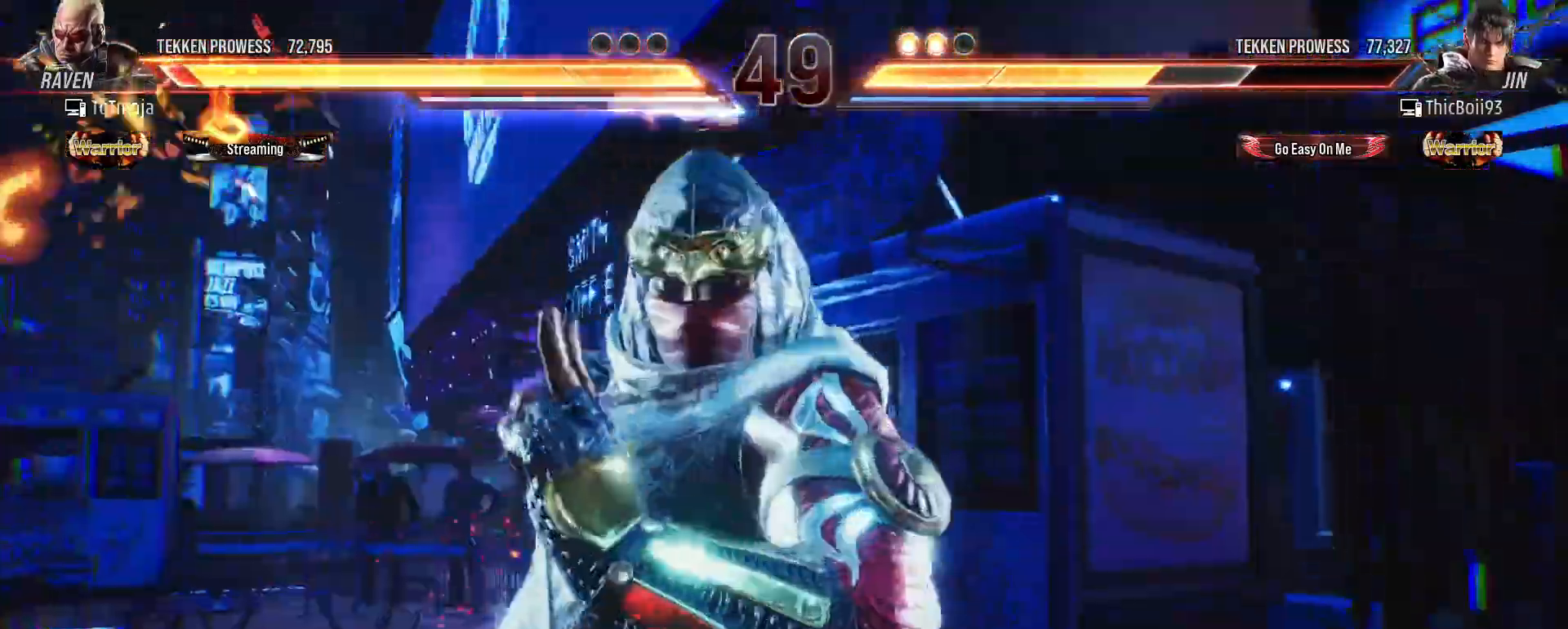
{"buttons": [], "left_stick": "center", "events": []}
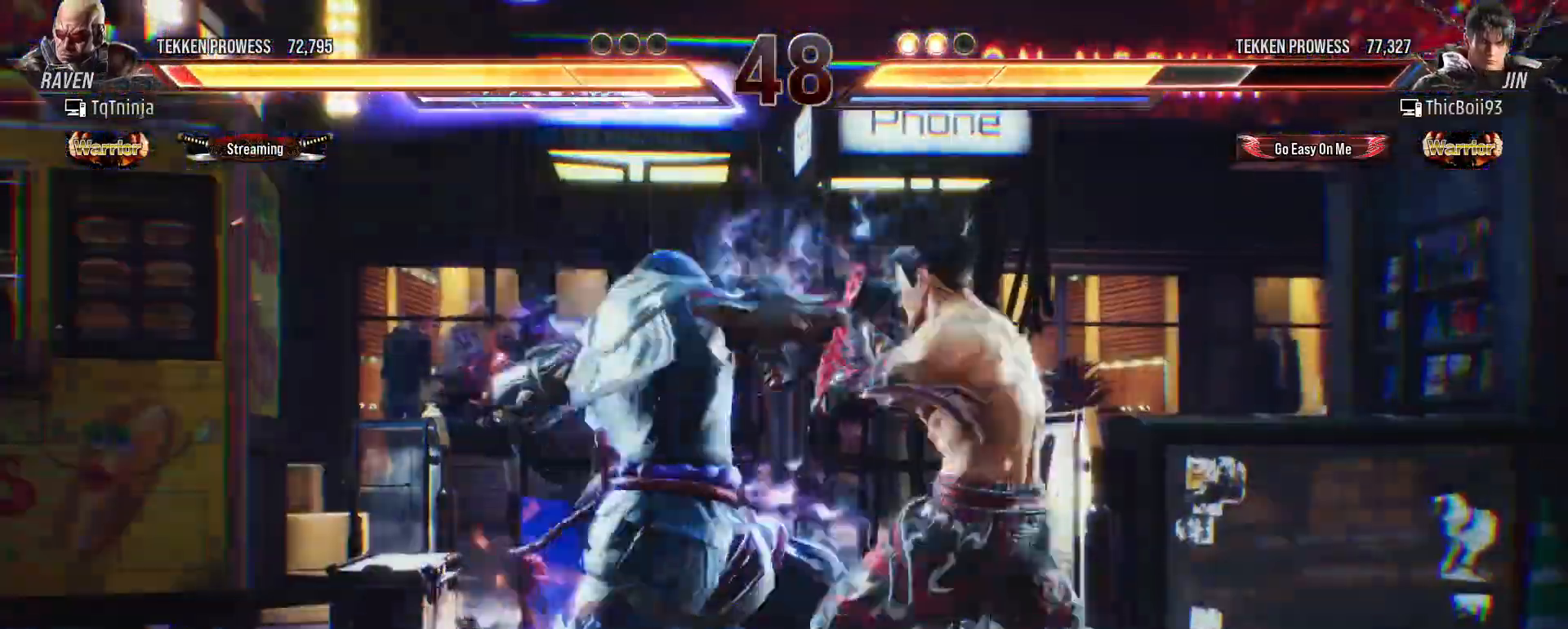
{"buttons": [], "left_stick": "center", "events": []}
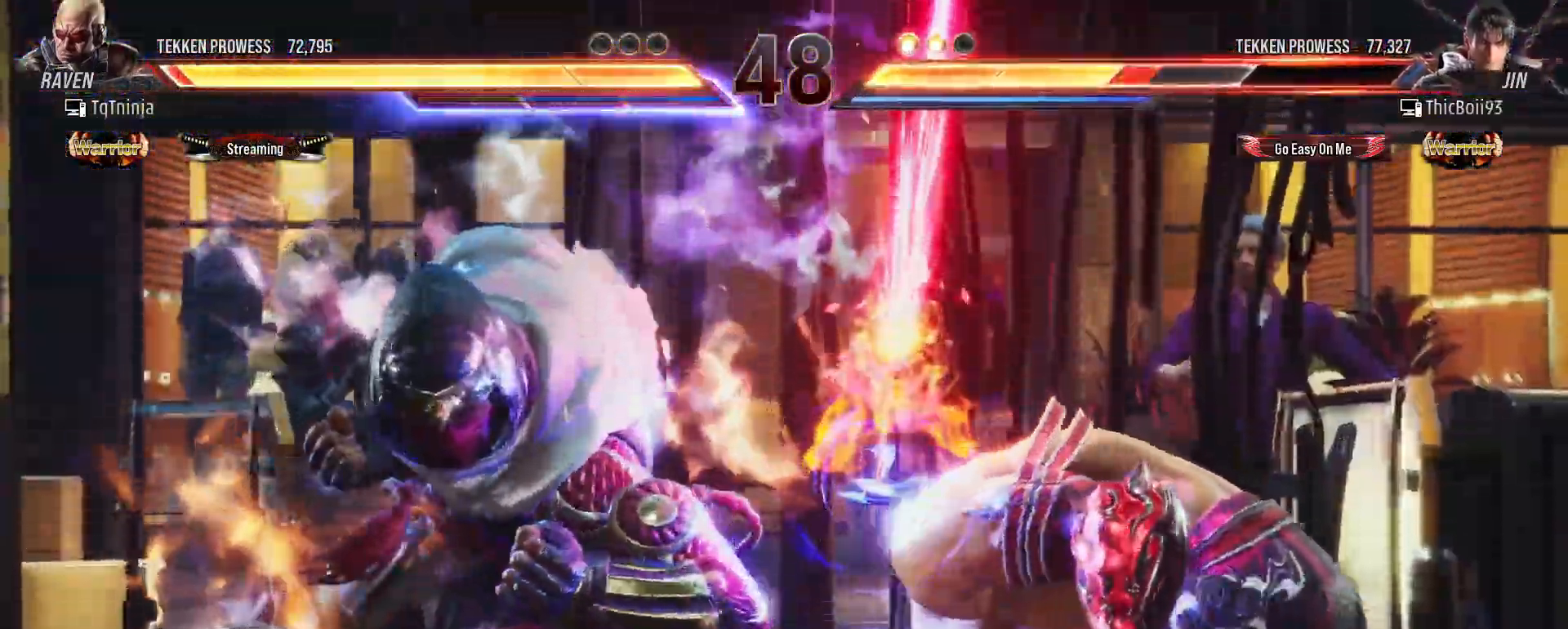
{"buttons": ["TRIANGLE"], "left_stick": "down-right", "events": [[483, "TRIANGLE", "down"], [483, "left_stick", "down-right"]]}
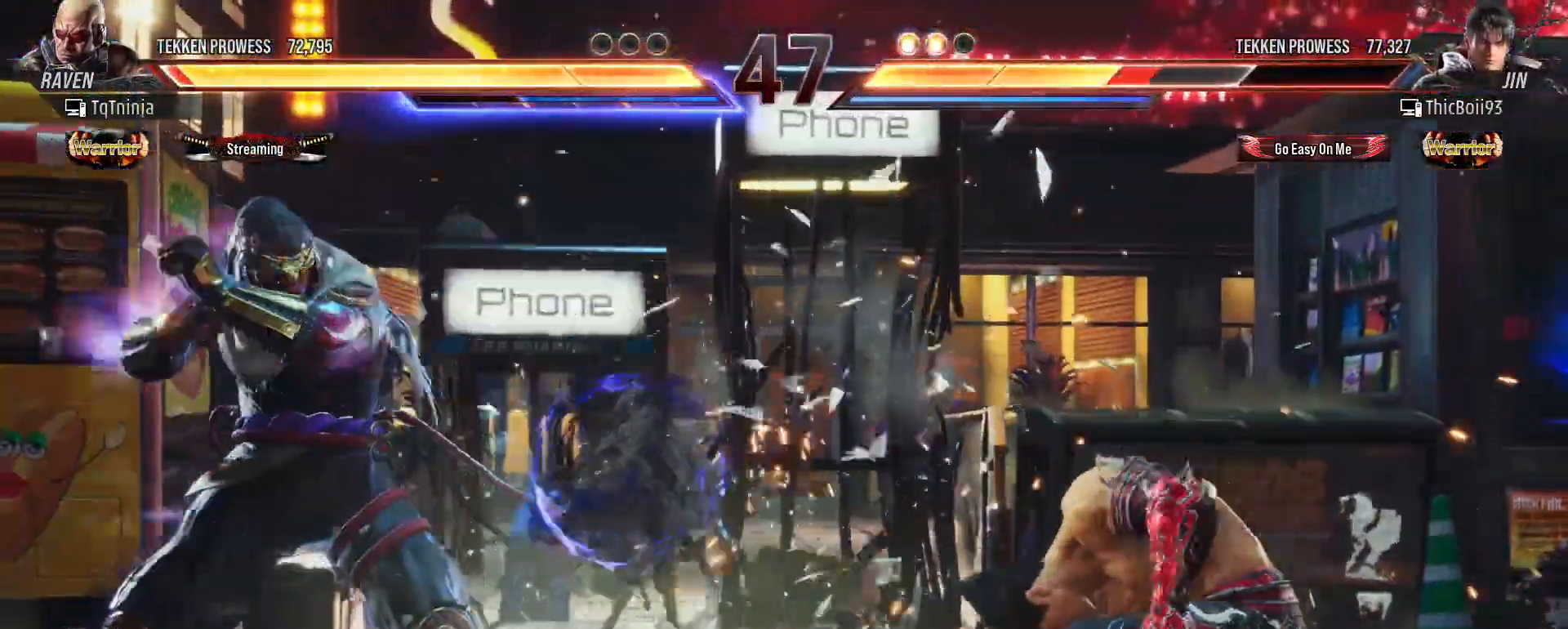
{"buttons": ["CIRCLE"], "left_stick": "center", "events": [[83, "TRIANGLE", "up"], [200, "left_stick", "center"], [317, "CIRCLE", "down"], [400, "CIRCLE", "up"], [467, "CIRCLE", "down"]]}
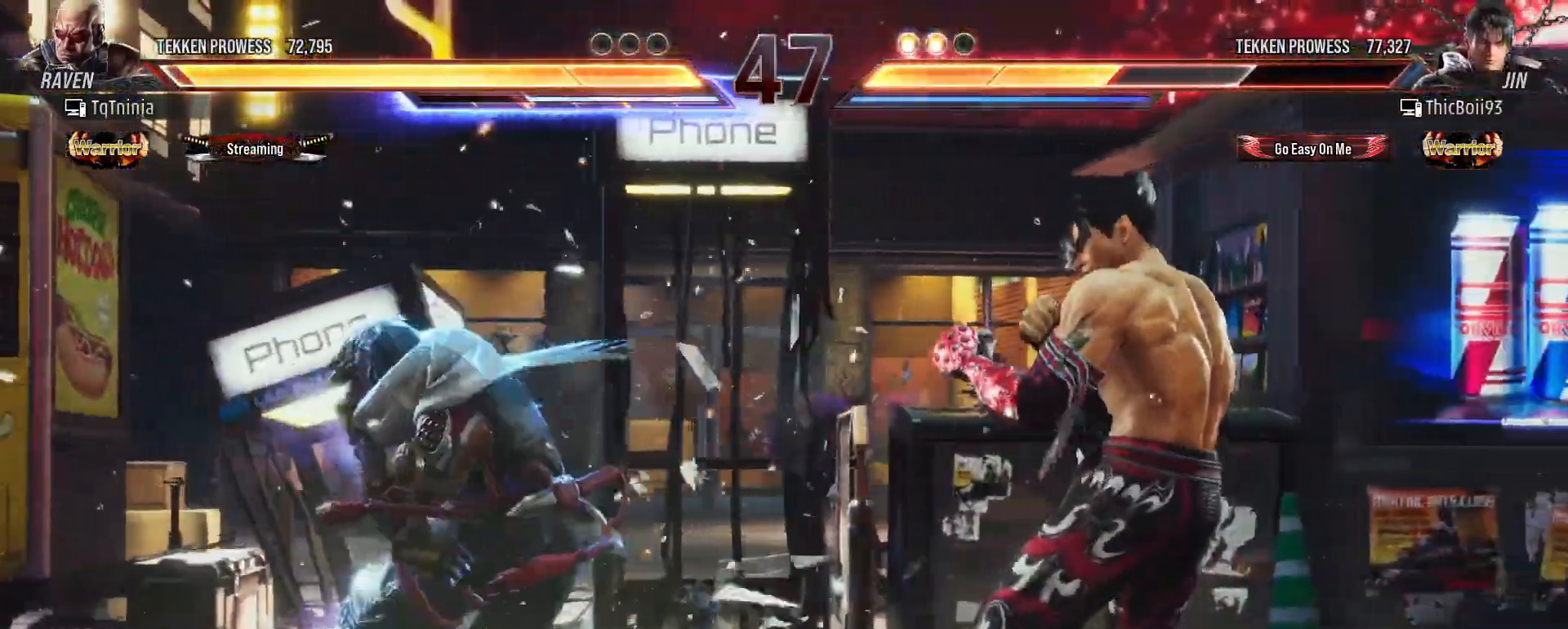
{"buttons": [], "left_stick": "center", "events": [[17, "CIRCLE", "up"], [83, "CIRCLE", "down"], [150, "CIRCLE", "up"], [200, "CIRCLE", "down"], [250, "CIRCLE", "up"], [283, "CIRCLE", "down"], [367, "CIRCLE", "up"]]}
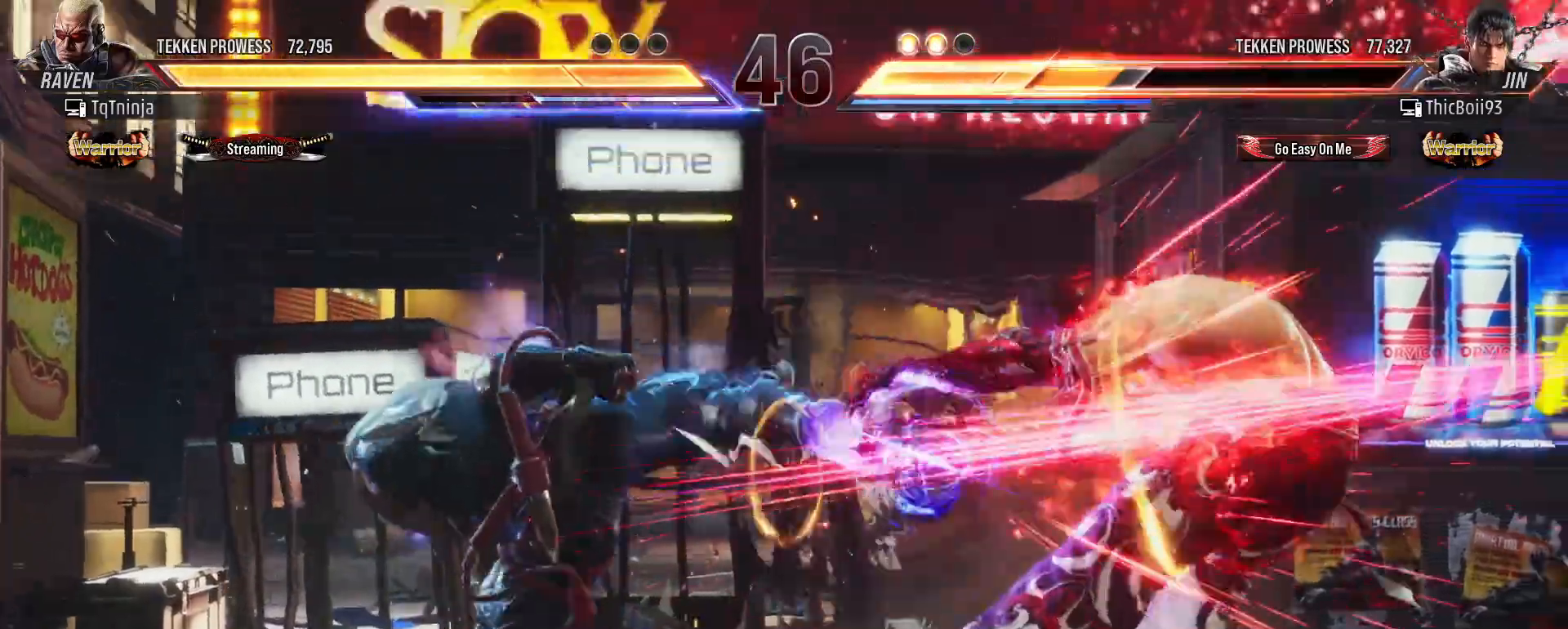
{"buttons": [], "left_stick": "right", "events": [[267, "left_stick", "right"], [350, "left_stick", "center"], [467, "left_stick", "right"]]}
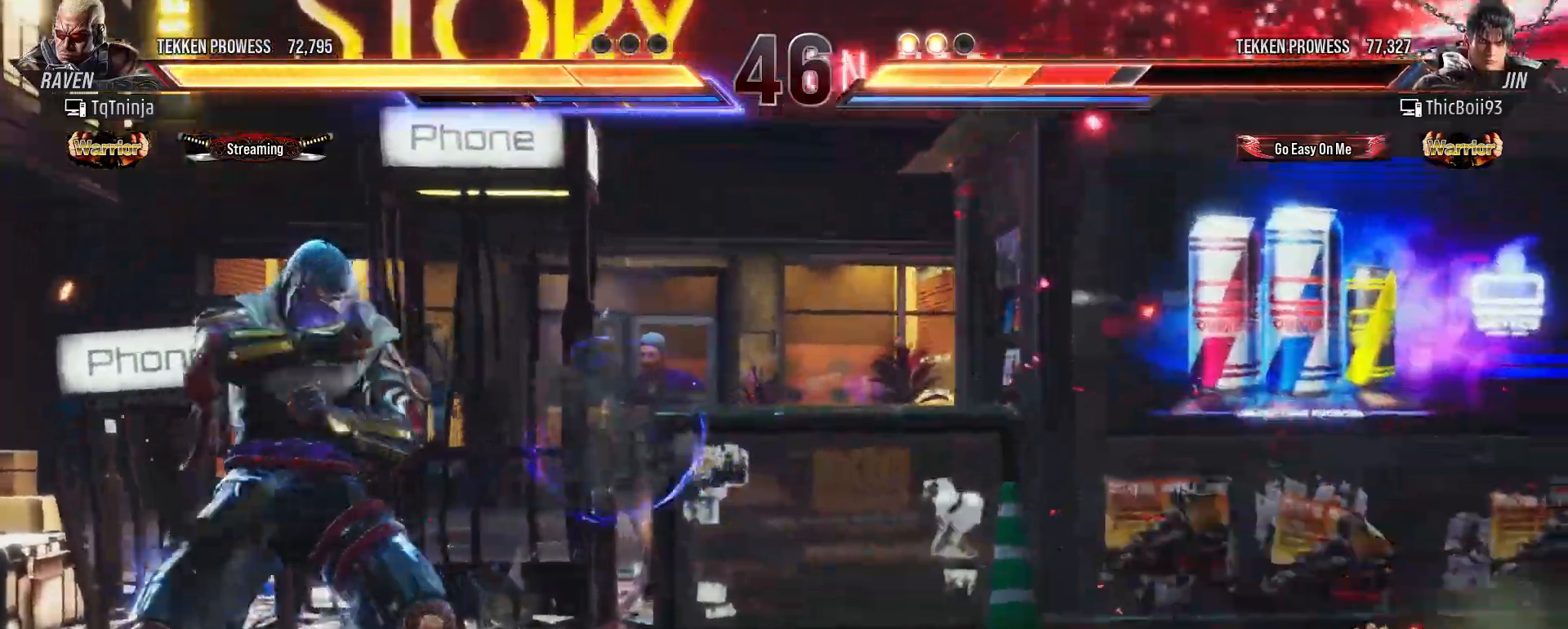
{"buttons": [], "left_stick": "left", "events": [[83, "left_stick", "center"], [183, "left_stick", "down-right"], [283, "left_stick", "center"], [467, "left_stick", "left"]]}
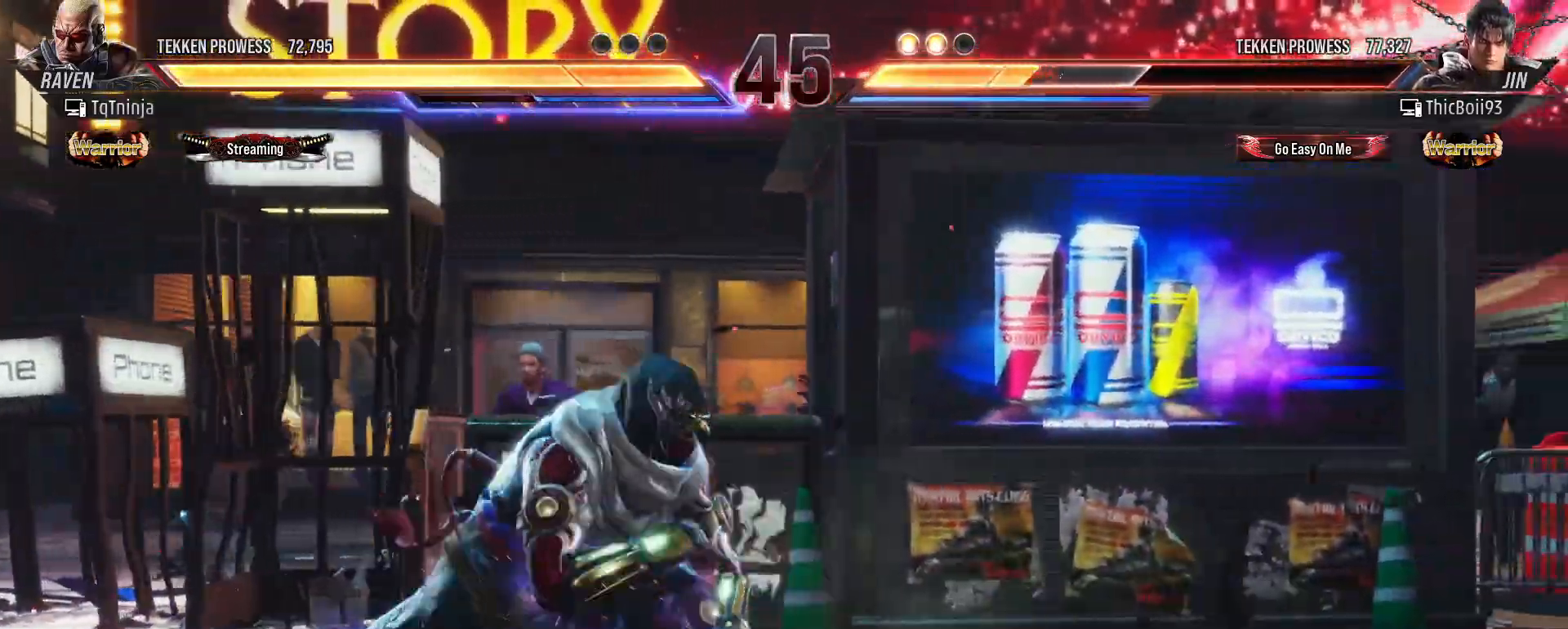
{"buttons": [], "left_stick": "down", "events": [[33, "left_stick", "center"], [133, "left_stick", "left"], [300, "left_stick", "center"], [350, "left_stick", "left"], [500, "left_stick", "down"]]}
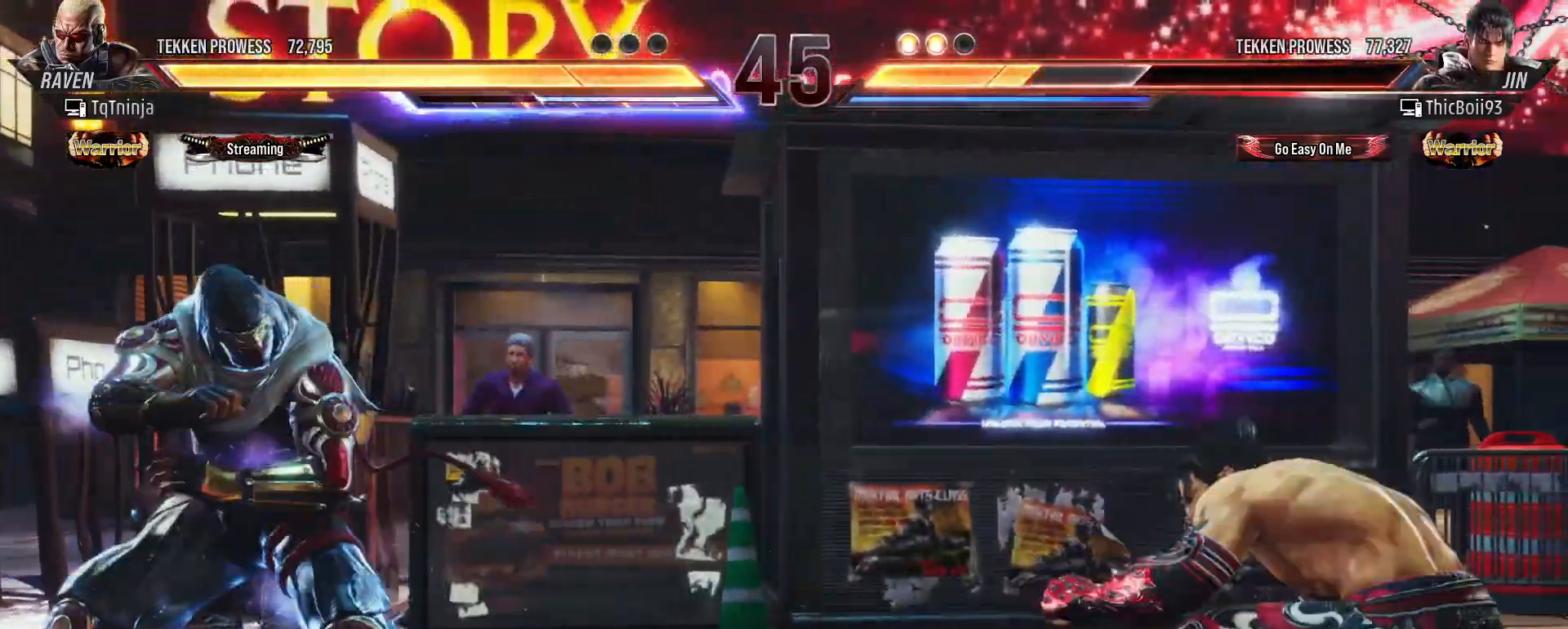
{"buttons": [], "left_stick": "center", "events": [[83, "left_stick", "right"], [150, "left_stick", "center"], [217, "TRIANGLE", "down"], [283, "TRIANGLE", "up"]]}
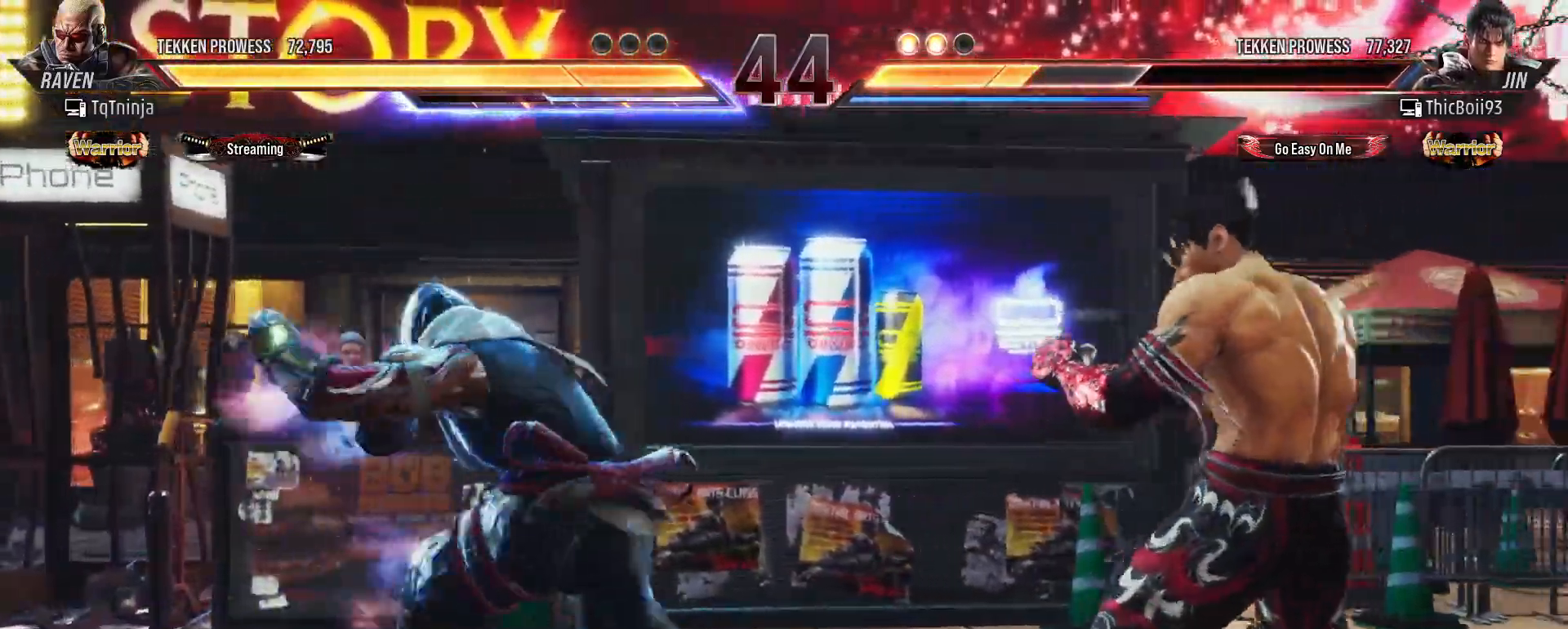
{"buttons": [], "left_stick": "left", "events": [[483, "left_stick", "left"]]}
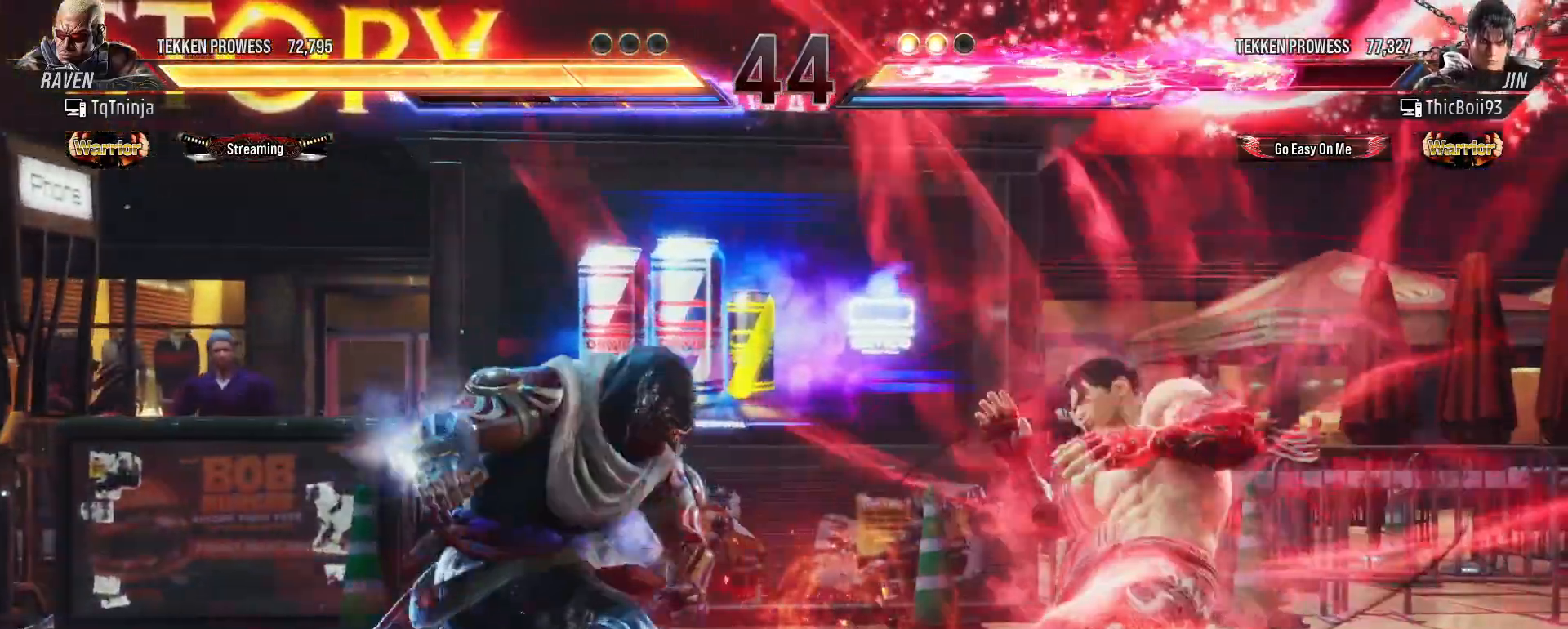
{"buttons": ["CROSS"], "left_stick": "down-left", "events": [[117, "CIRCLE", "down"], [183, "CIRCLE", "up"], [250, "CIRCLE", "down"], [300, "CIRCLE", "up"], [350, "CIRCLE", "down"], [400, "CIRCLE", "up"], [433, "left_stick", "down-left"], [467, "CROSS", "down"]]}
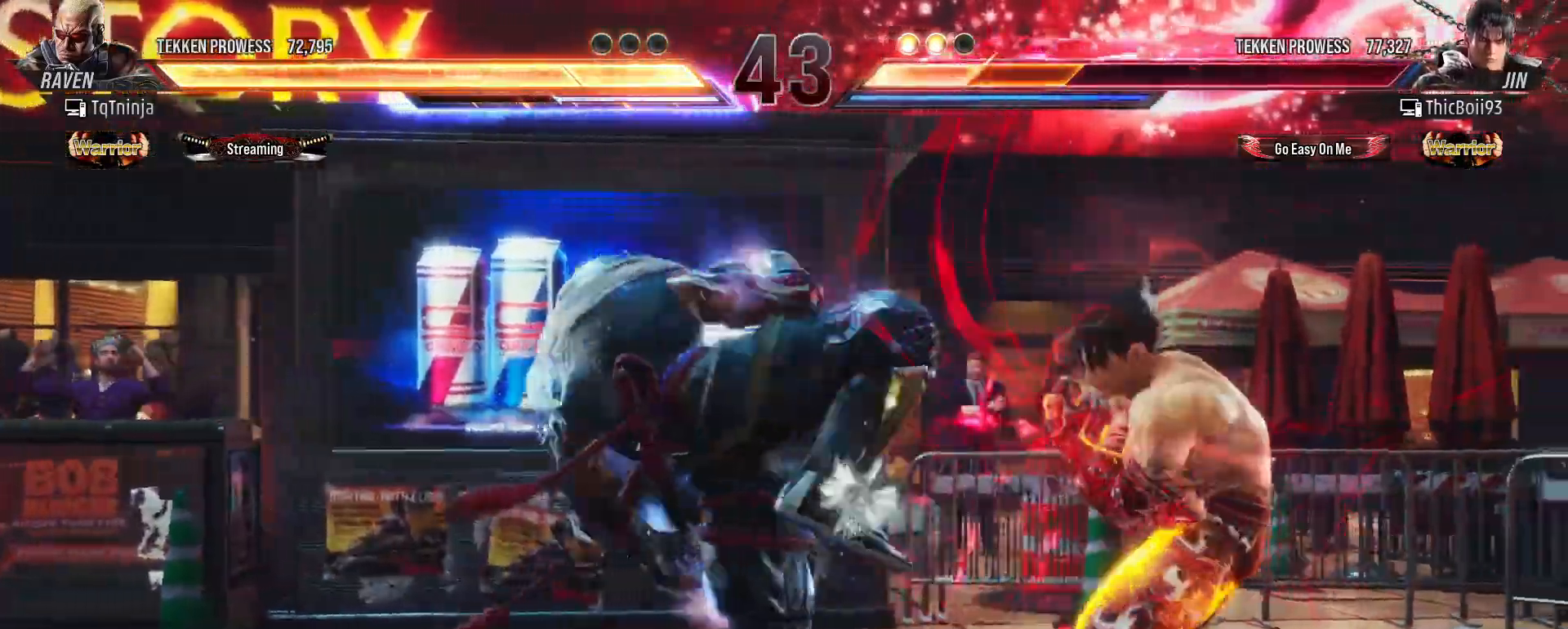
{"buttons": [], "left_stick": "down-left", "events": [[50, "CROSS", "up"], [100, "CROSS", "down"], [167, "CROSS", "up"], [250, "CROSS", "down"], [317, "CROSS", "up"]]}
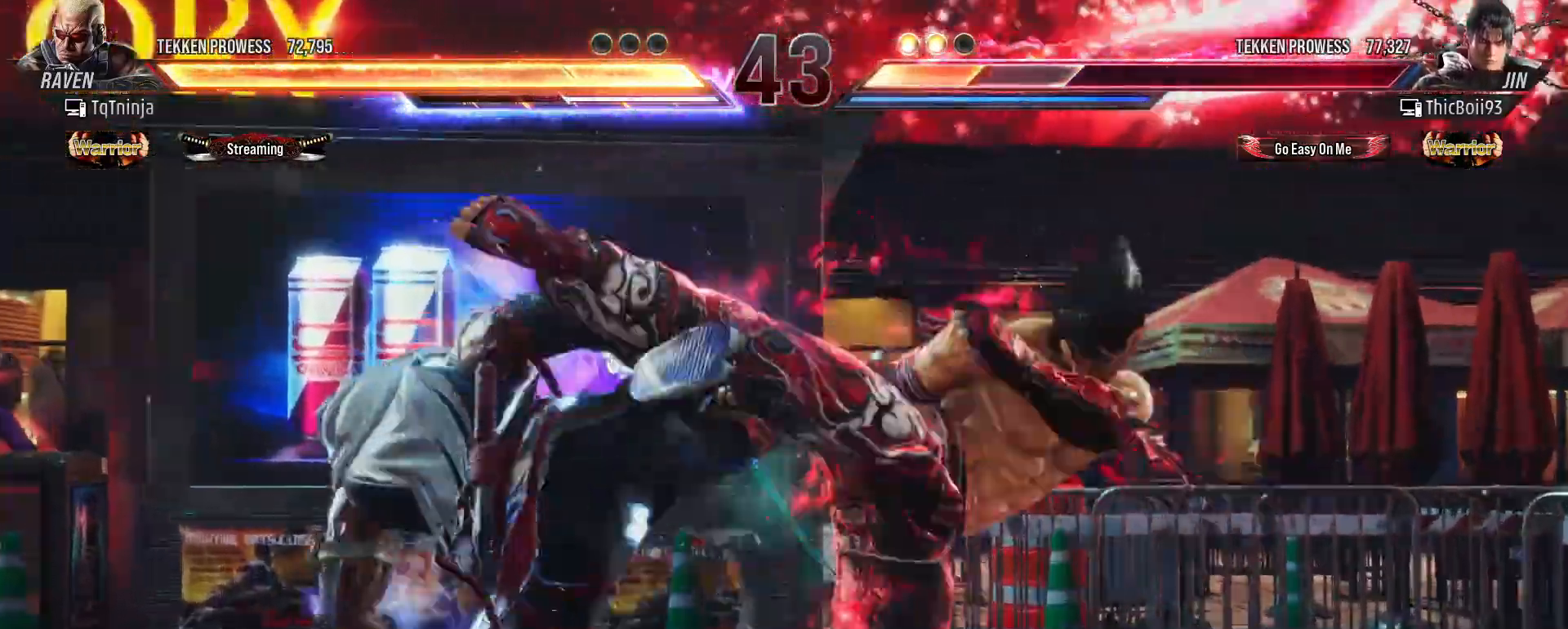
{"buttons": [], "left_stick": "left", "events": [[100, "left_stick", "center"], [400, "left_stick", "left"]]}
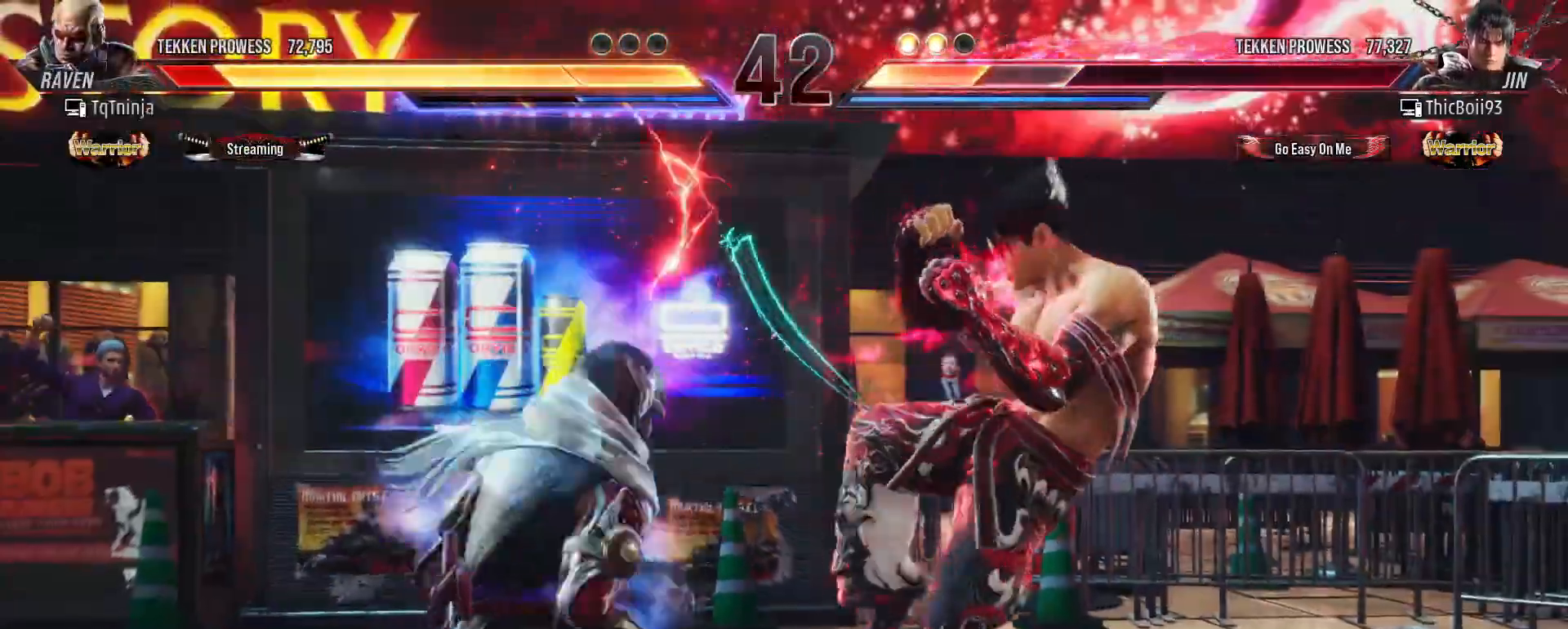
{"buttons": [], "left_stick": "center", "events": [[67, "left_stick", "center"]]}
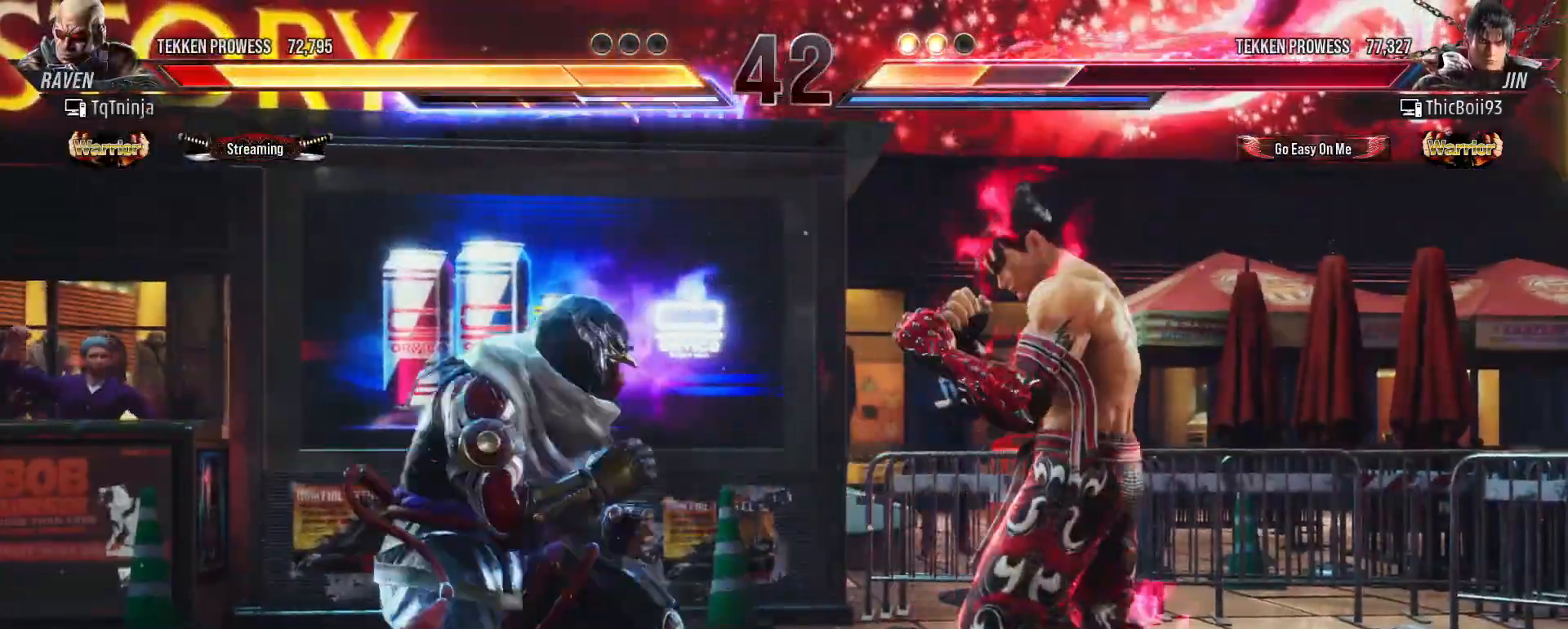
{"buttons": [], "left_stick": "left", "events": [[50, "left_stick", "left"], [117, "left_stick", "center"], [217, "left_stick", "left"]]}
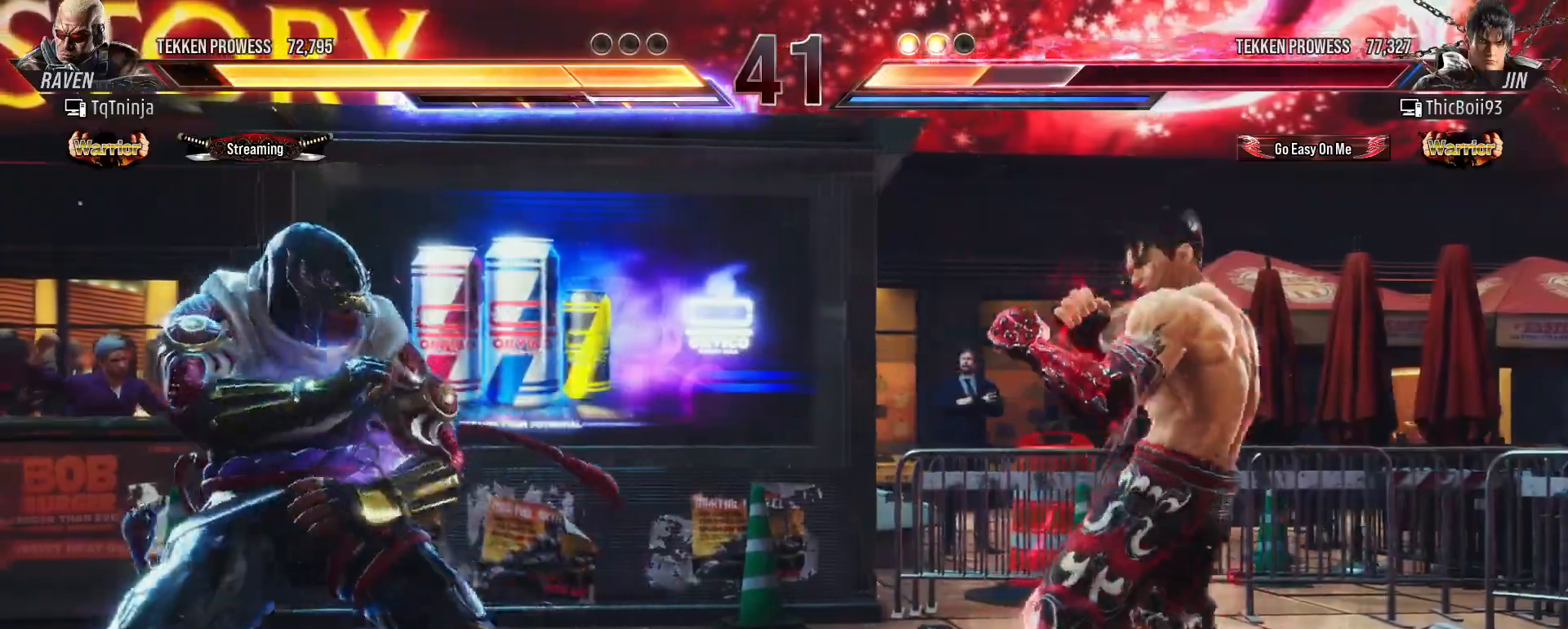
{"buttons": [], "left_stick": "left", "events": [[167, "left_stick", "down"], [283, "left_stick", "center"], [450, "left_stick", "left"]]}